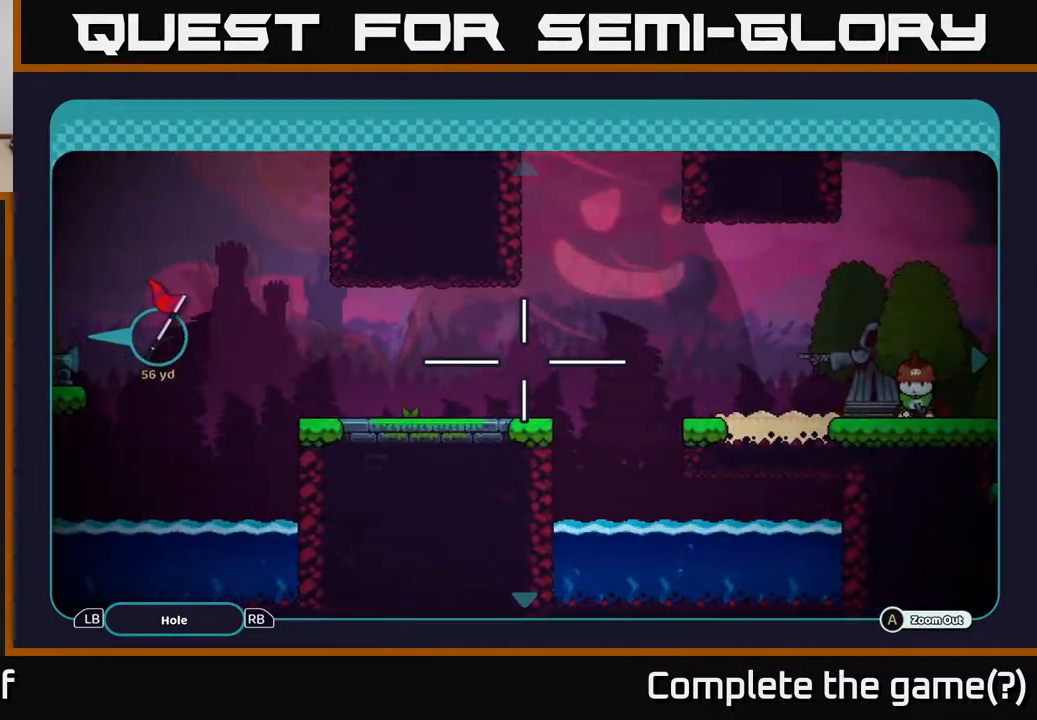
Gameplay with a controller (Xbox layout); each line is a JSON object with the inputs held at the frame after it. "events" lists button and stick changes between this image and that frame as [ms after this image, input, new state], when the widget could be followed in between.
{"buttons": [], "left_stick": "left", "right_stick": "left", "events": [[333, "left_stick", "left"], [483, "right_stick", "left"]]}
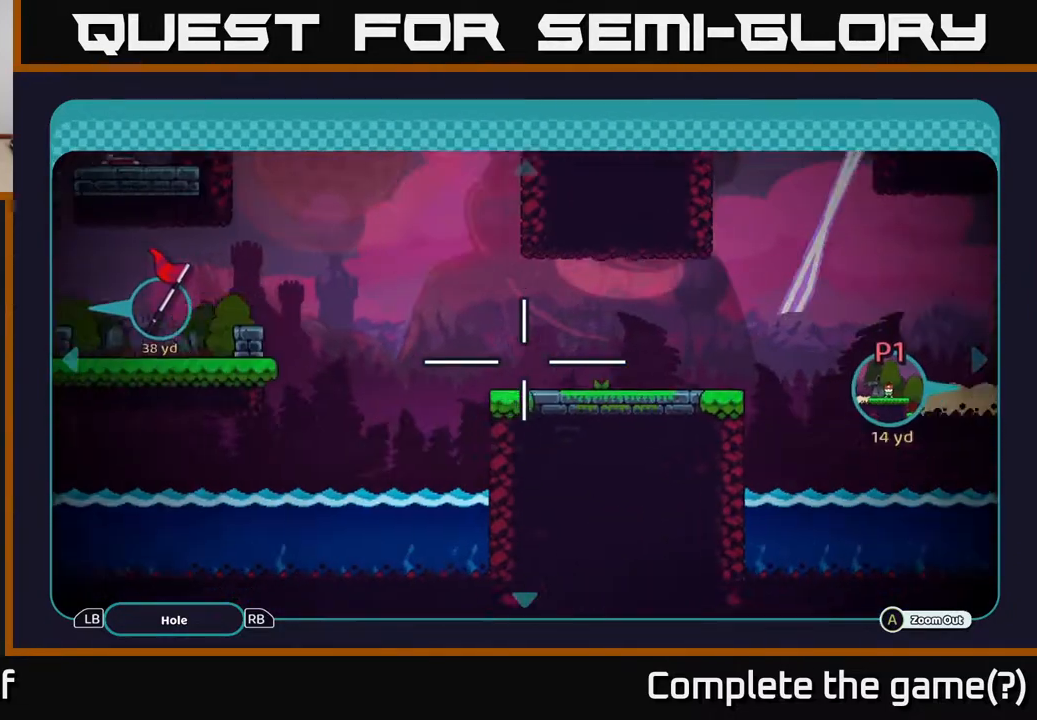
{"buttons": [], "left_stick": "left", "right_stick": "left", "events": []}
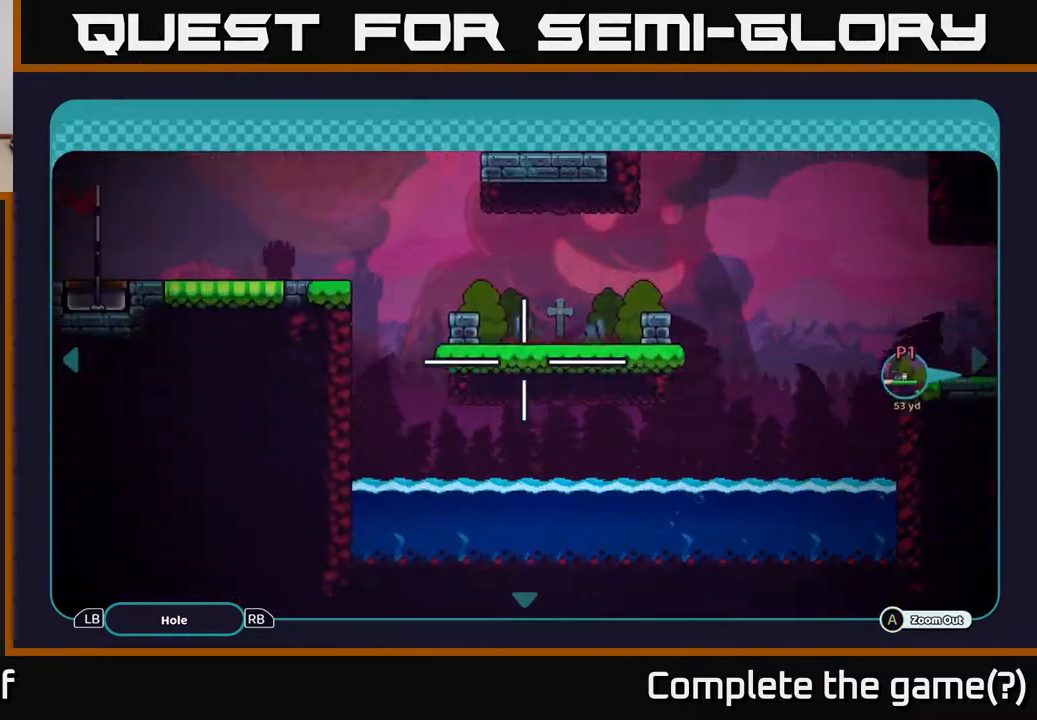
{"buttons": [], "left_stick": "left", "right_stick": "up-left", "events": [[433, "right_stick", "up-left"]]}
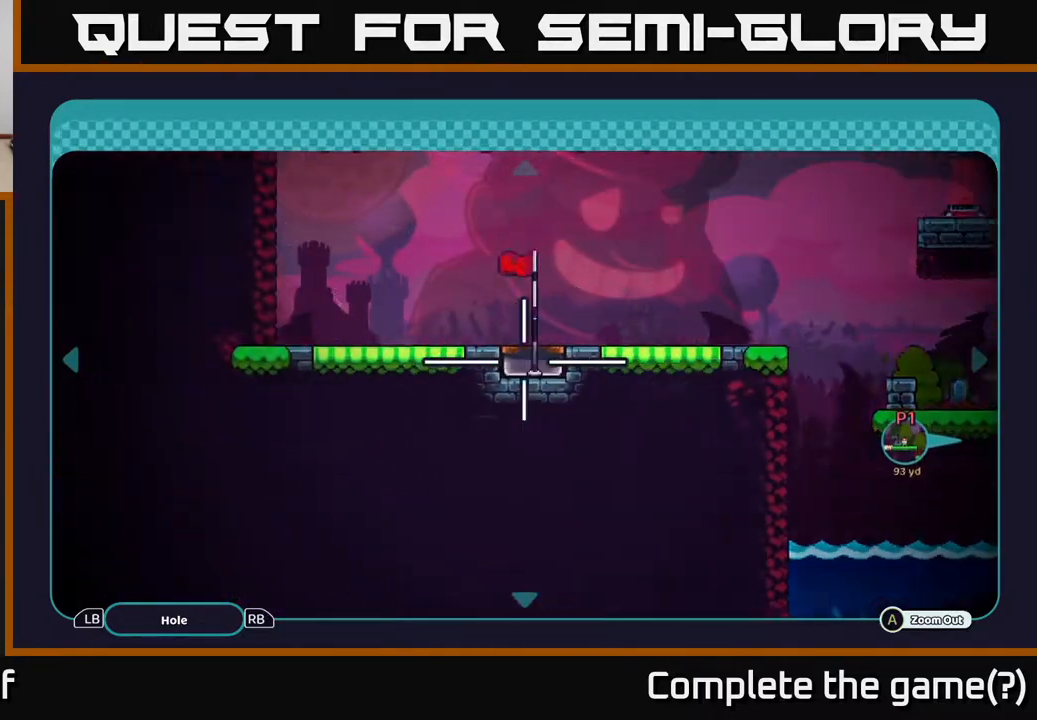
{"buttons": [], "left_stick": "right", "right_stick": "up-left", "events": [[250, "left_stick", "center"], [367, "left_stick", "right"]]}
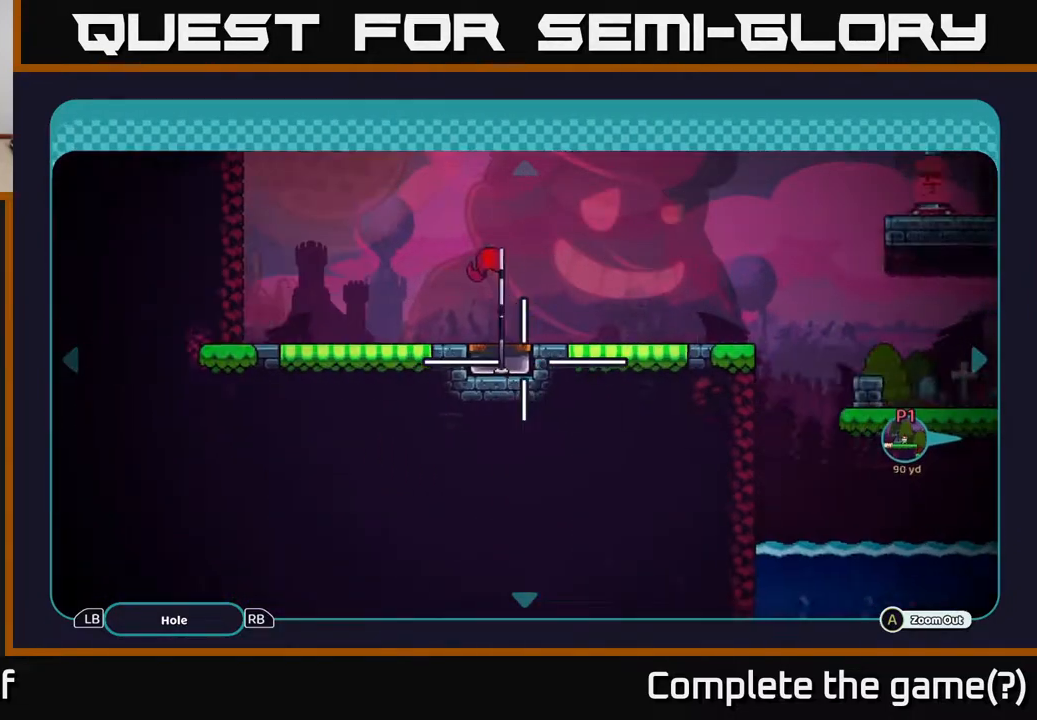
{"buttons": [], "left_stick": "right", "right_stick": "up", "events": [[200, "right_stick", "up"]]}
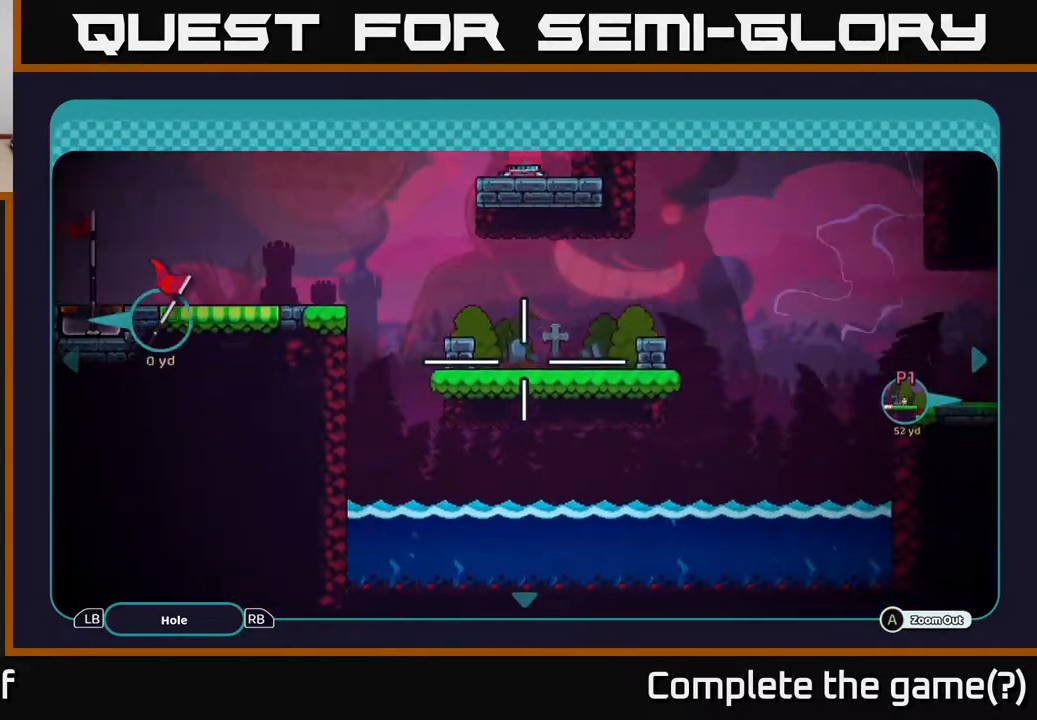
{"buttons": [], "left_stick": "right", "right_stick": "up", "events": []}
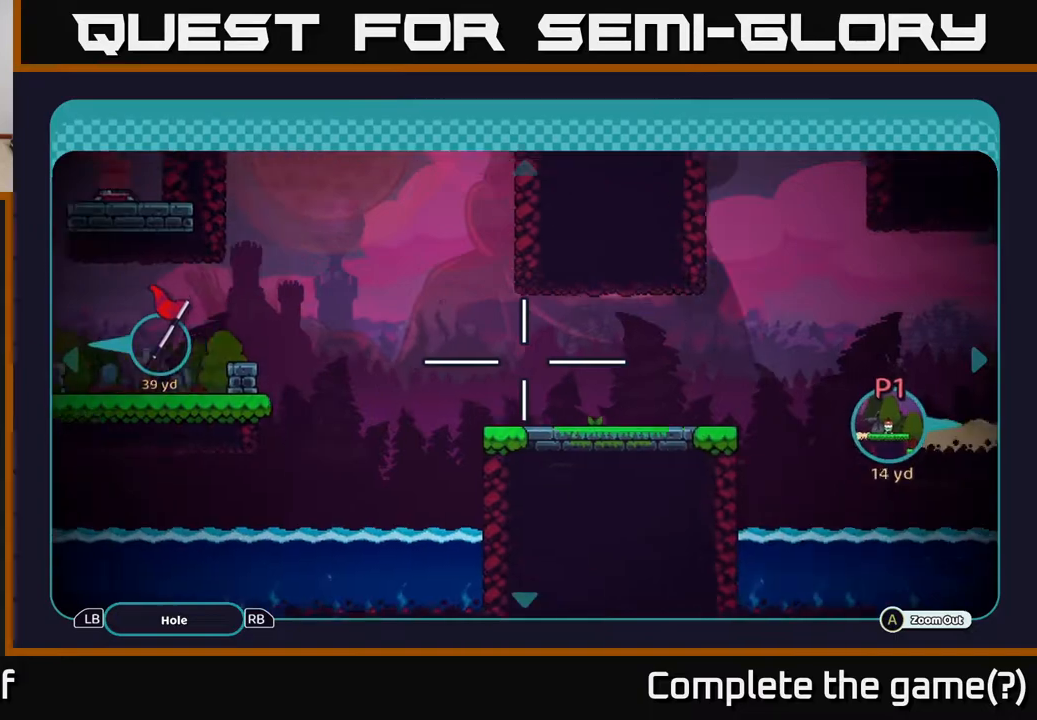
{"buttons": [], "left_stick": "left", "right_stick": "up-left", "events": [[300, "right_stick", "up-left"], [417, "left_stick", "left"]]}
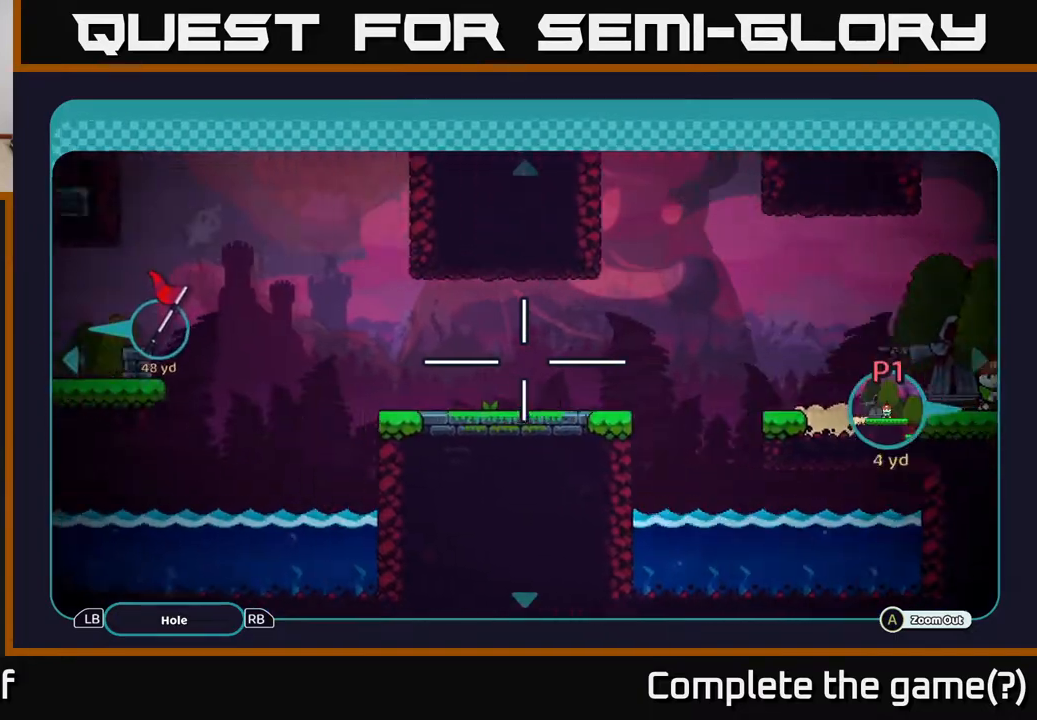
{"buttons": [], "left_stick": "center", "right_stick": "center", "events": [[100, "right_stick", "center"], [167, "left_stick", "center"], [350, "B", "down"], [417, "B", "up"]]}
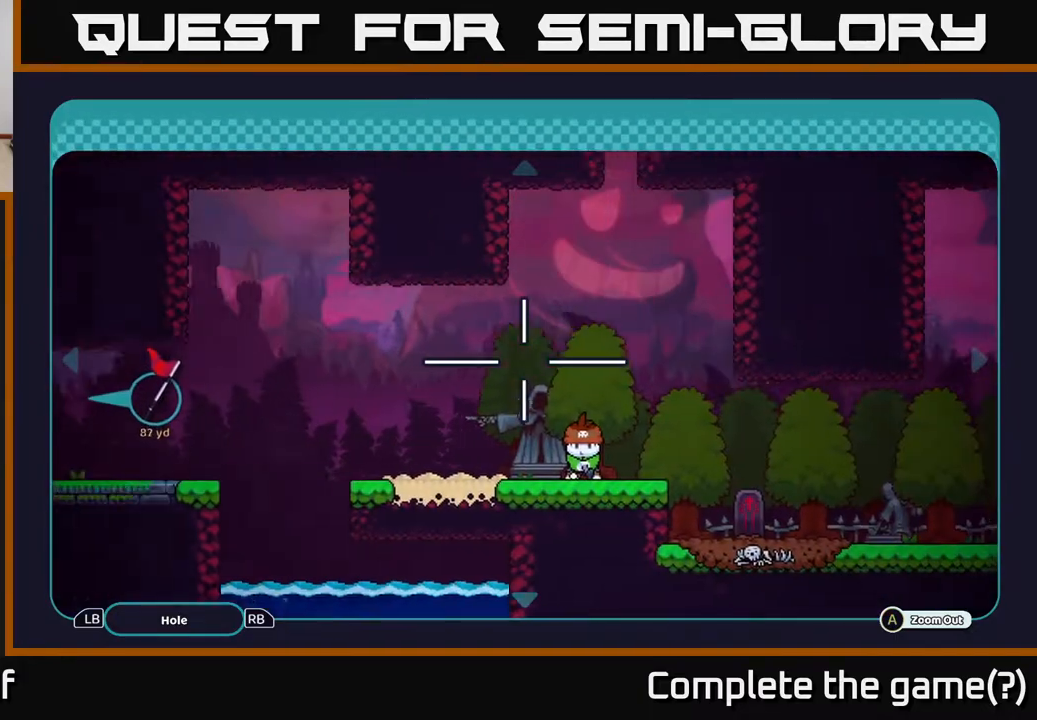
{"buttons": [], "left_stick": "left", "right_stick": "center", "events": [[417, "left_stick", "left"]]}
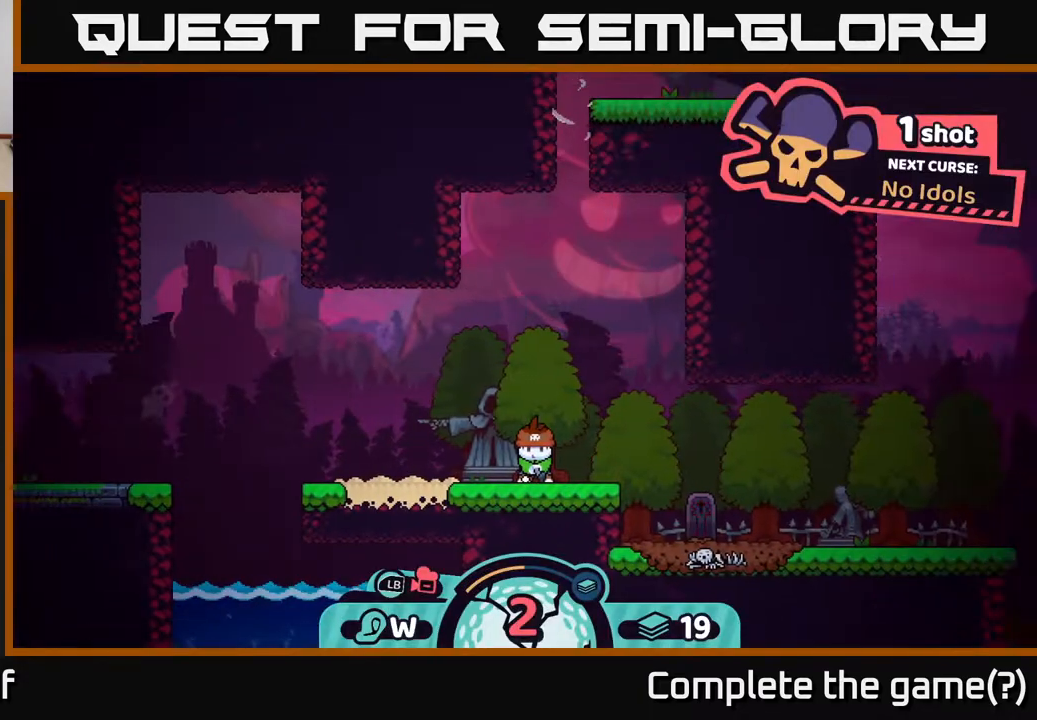
{"buttons": [], "left_stick": "center", "right_stick": "center", "events": [[150, "left_stick", "center"]]}
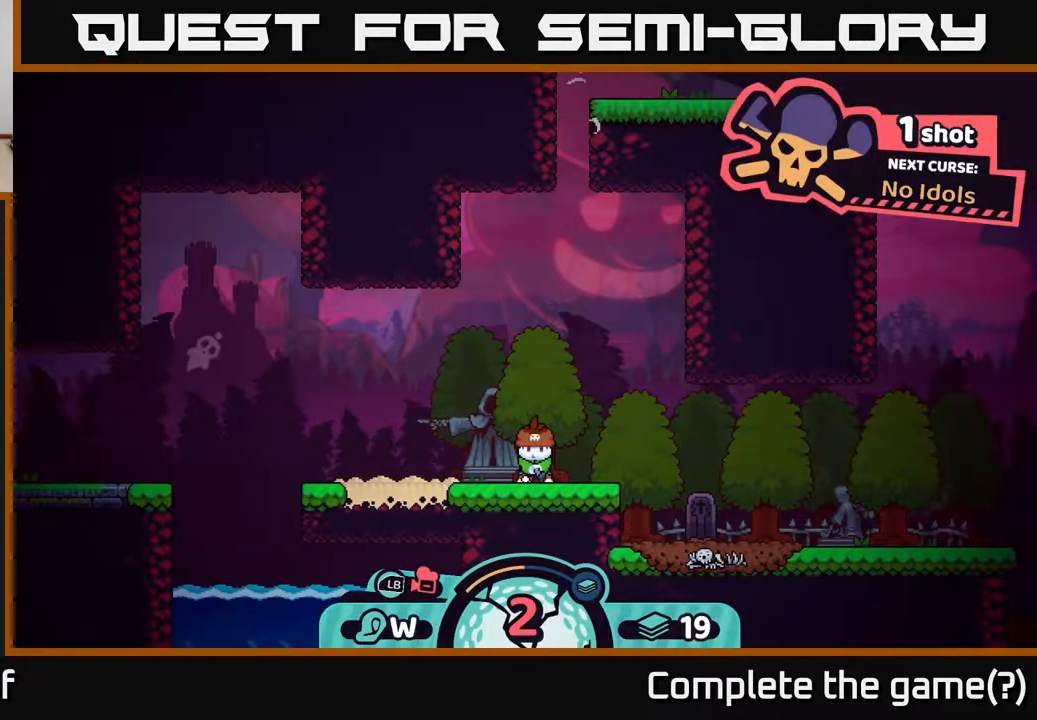
{"buttons": [], "left_stick": "center", "right_stick": "center", "events": []}
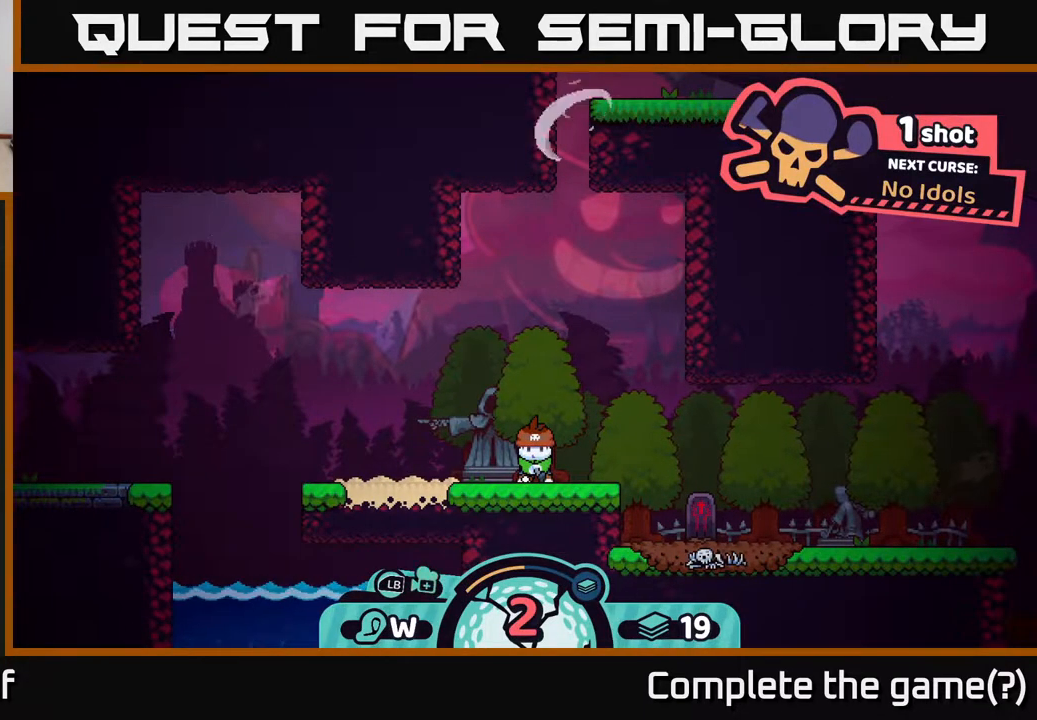
{"buttons": [], "left_stick": "center", "right_stick": "left", "events": [[50, "L1", "down"], [150, "L1", "up"], [483, "right_stick", "left"]]}
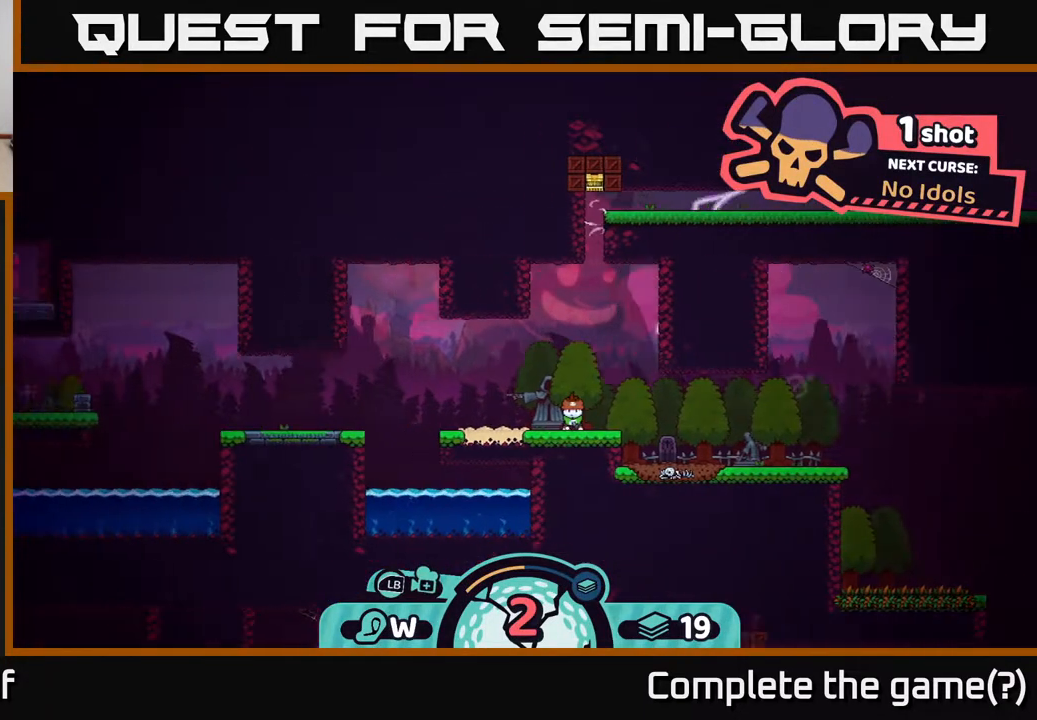
{"buttons": [], "left_stick": "center", "right_stick": "left", "events": [[200, "left_stick", "left"], [333, "left_stick", "center"]]}
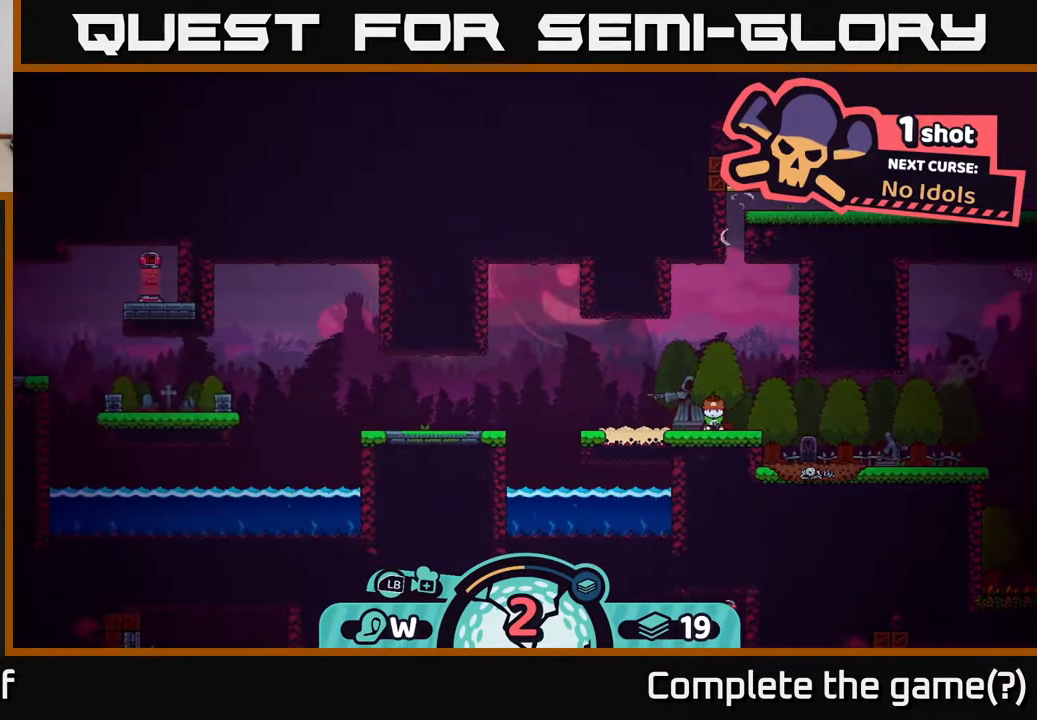
{"buttons": [], "left_stick": "center", "right_stick": "center", "events": [[167, "right_stick", "center"]]}
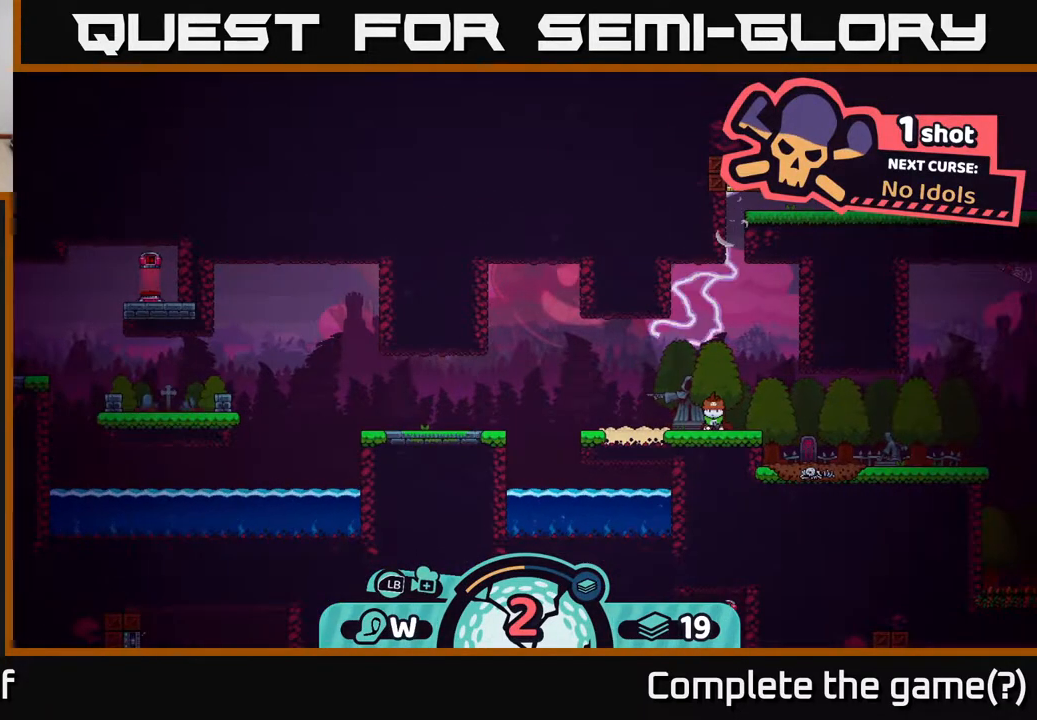
{"buttons": ["X"], "left_stick": "center", "right_stick": "center", "events": [[483, "X", "down"]]}
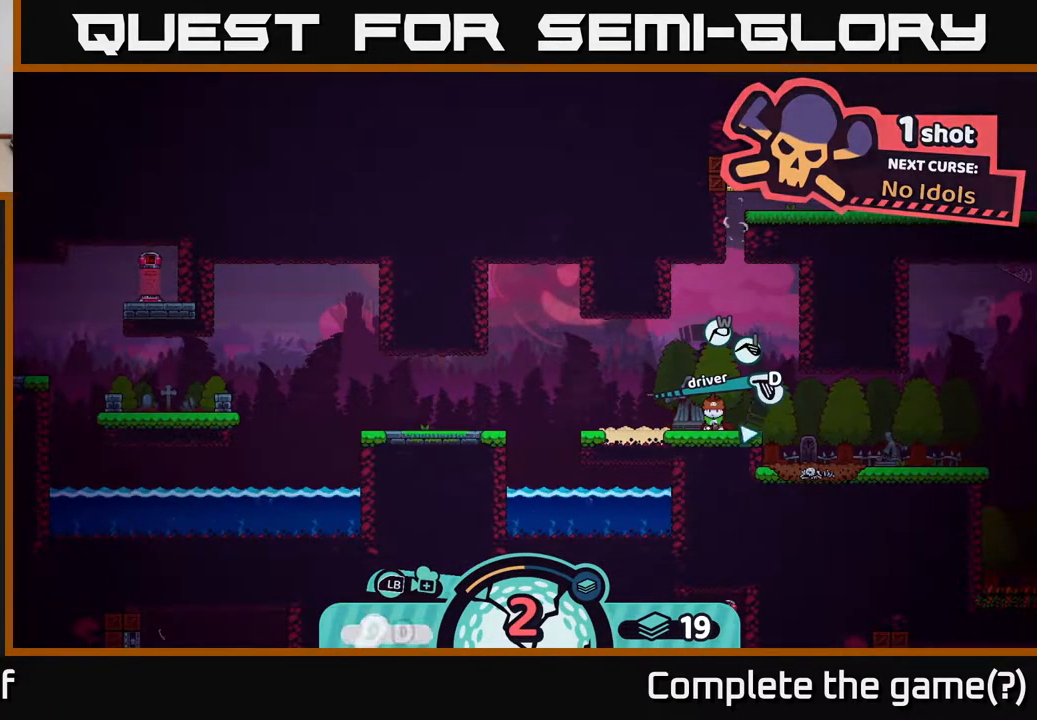
{"buttons": [], "left_stick": "center", "right_stick": "center", "events": [[117, "X", "up"]]}
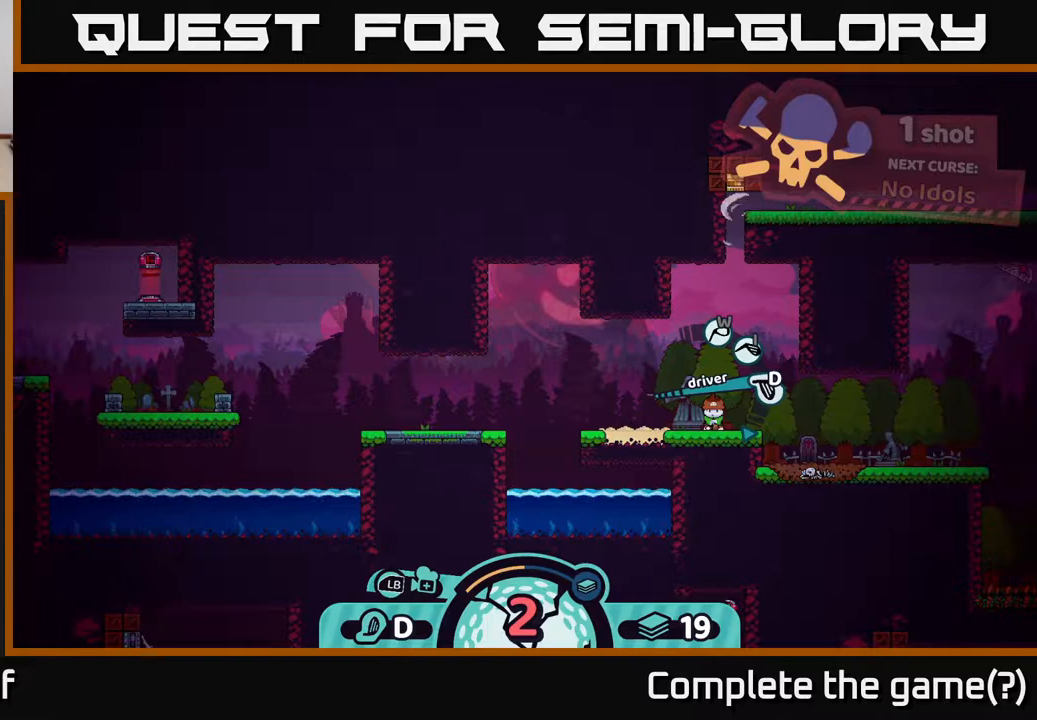
{"buttons": [], "left_stick": "center", "right_stick": "center", "events": []}
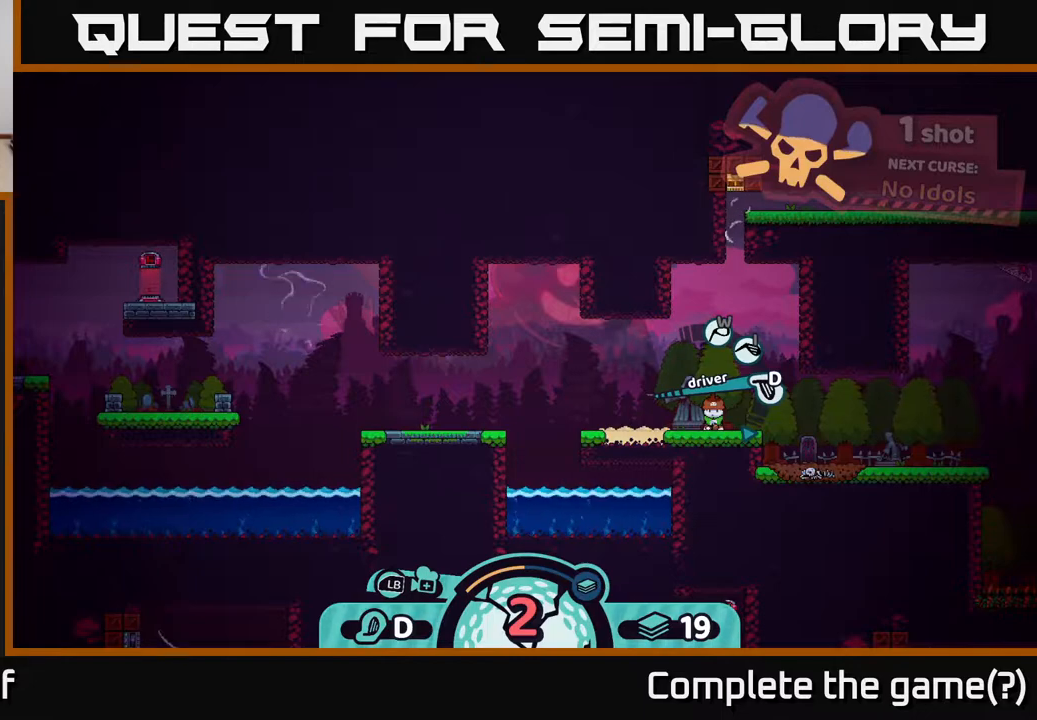
{"buttons": [], "left_stick": "center", "right_stick": "center", "events": [[183, "A", "down"], [267, "A", "up"]]}
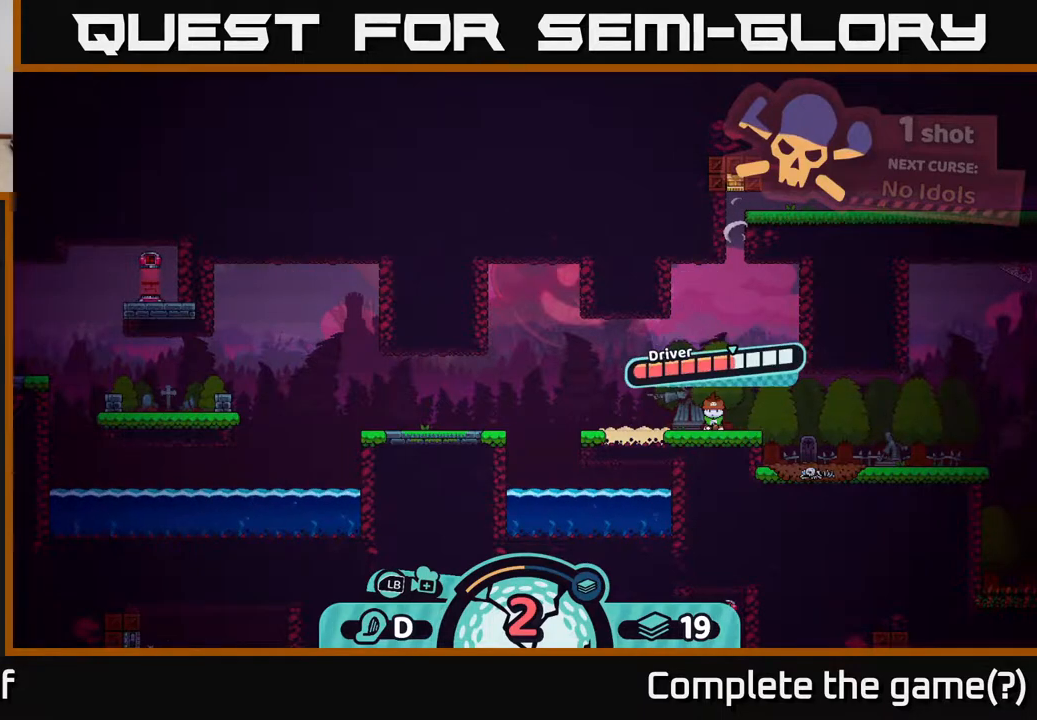
{"buttons": ["A"], "left_stick": "center", "right_stick": "center", "events": [[367, "A", "down"]]}
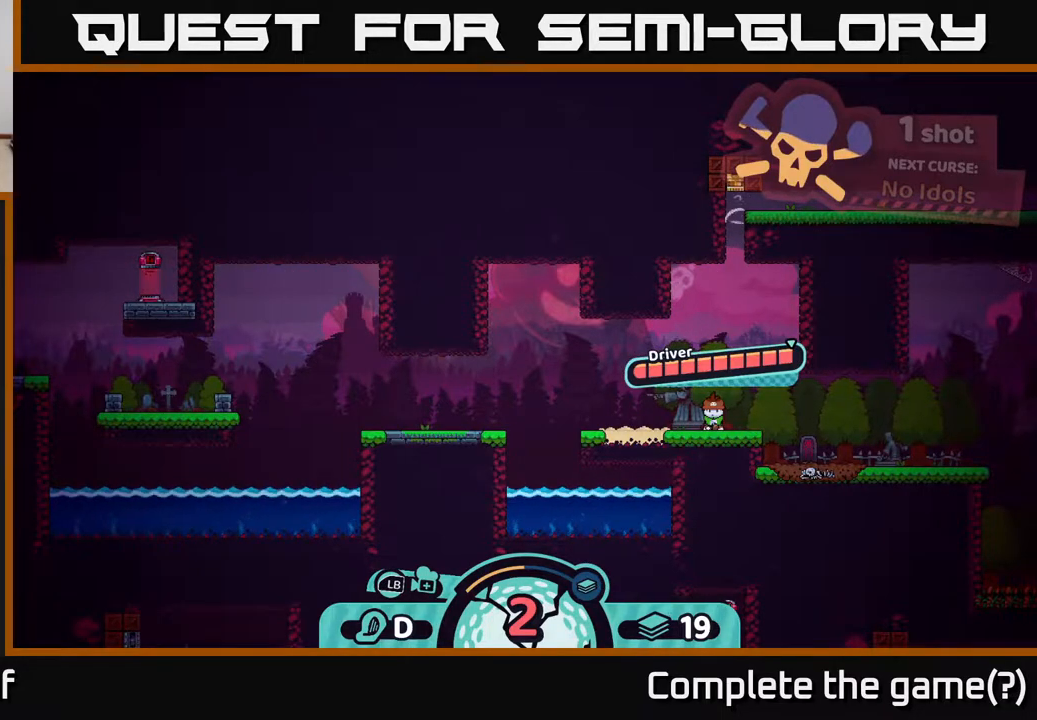
{"buttons": [], "left_stick": "center", "right_stick": "center", "events": [[117, "A", "up"]]}
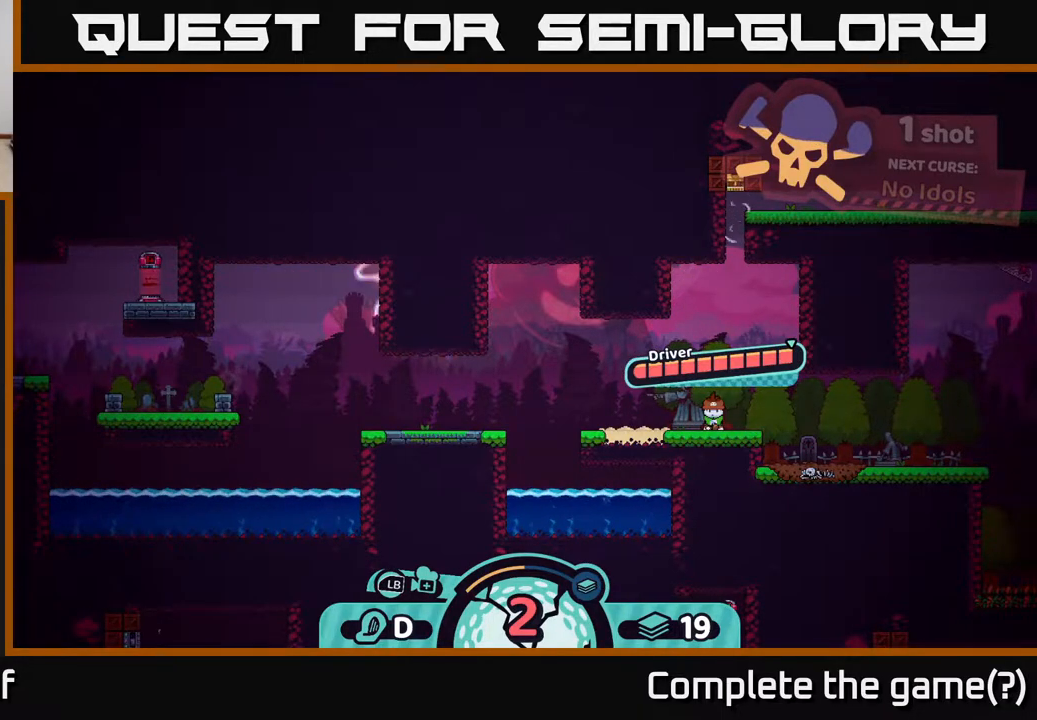
{"buttons": [], "left_stick": "center", "right_stick": "center", "events": []}
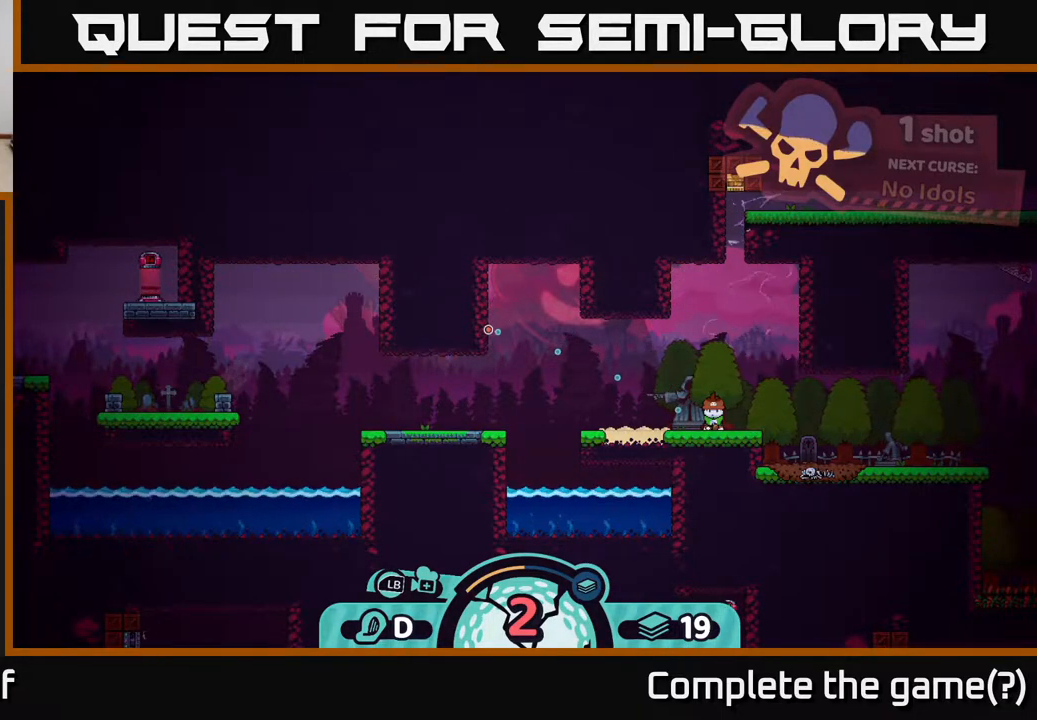
{"buttons": [], "left_stick": "center", "right_stick": "center", "events": []}
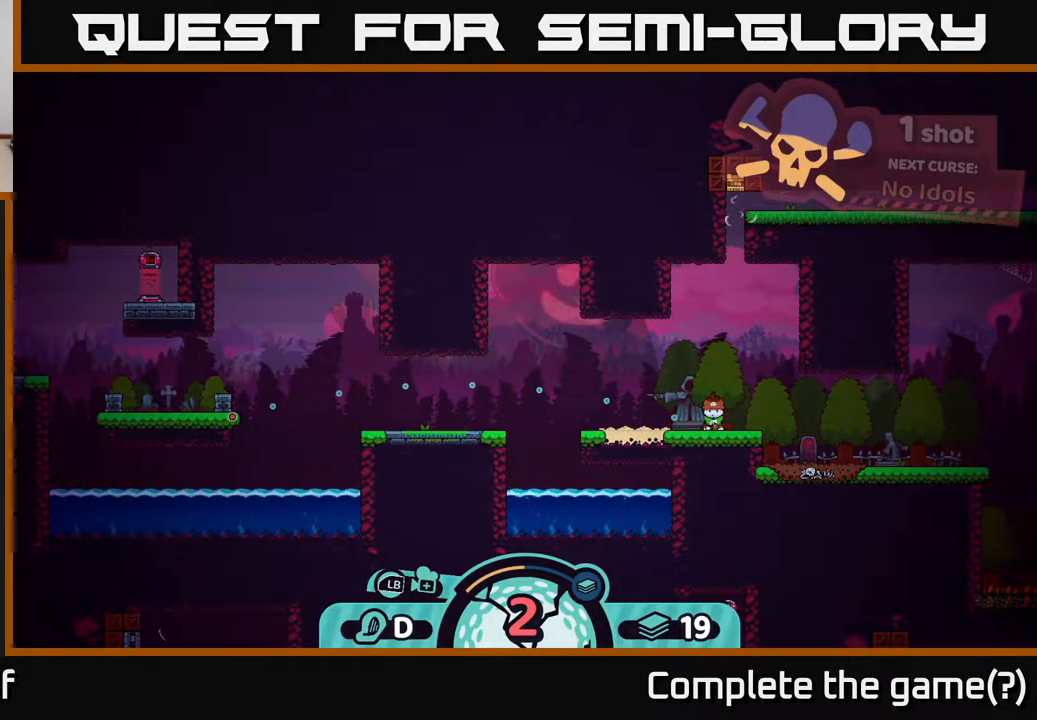
{"buttons": [], "left_stick": "center", "right_stick": "center", "events": []}
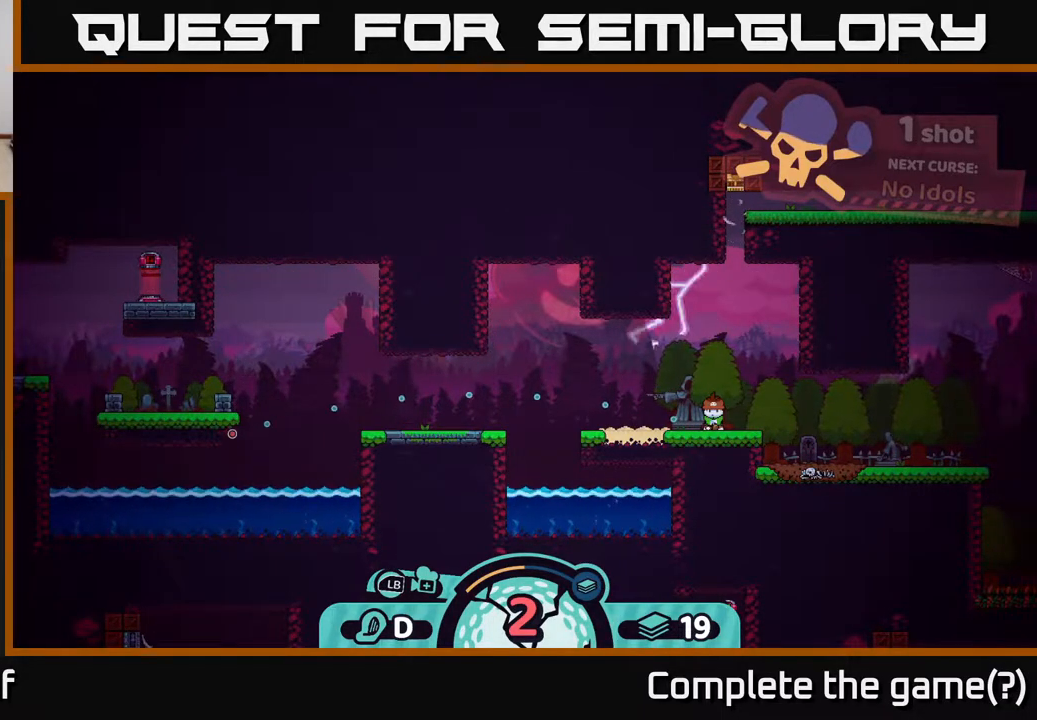
{"buttons": [], "left_stick": "center", "right_stick": "center", "events": []}
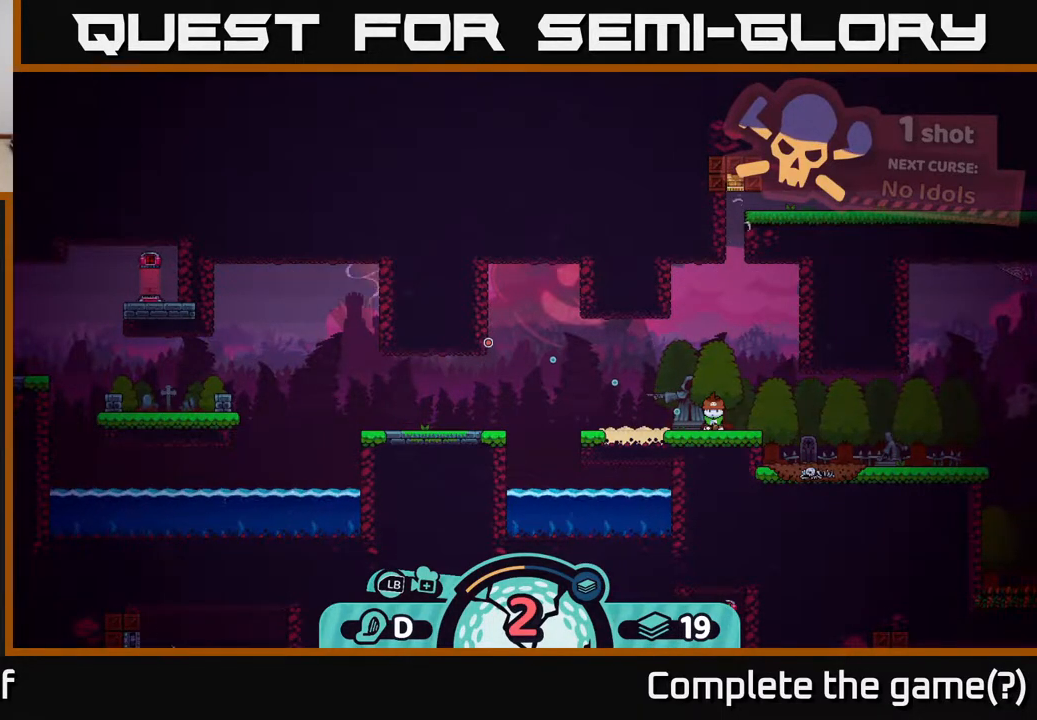
{"buttons": [], "left_stick": "center", "right_stick": "center", "events": []}